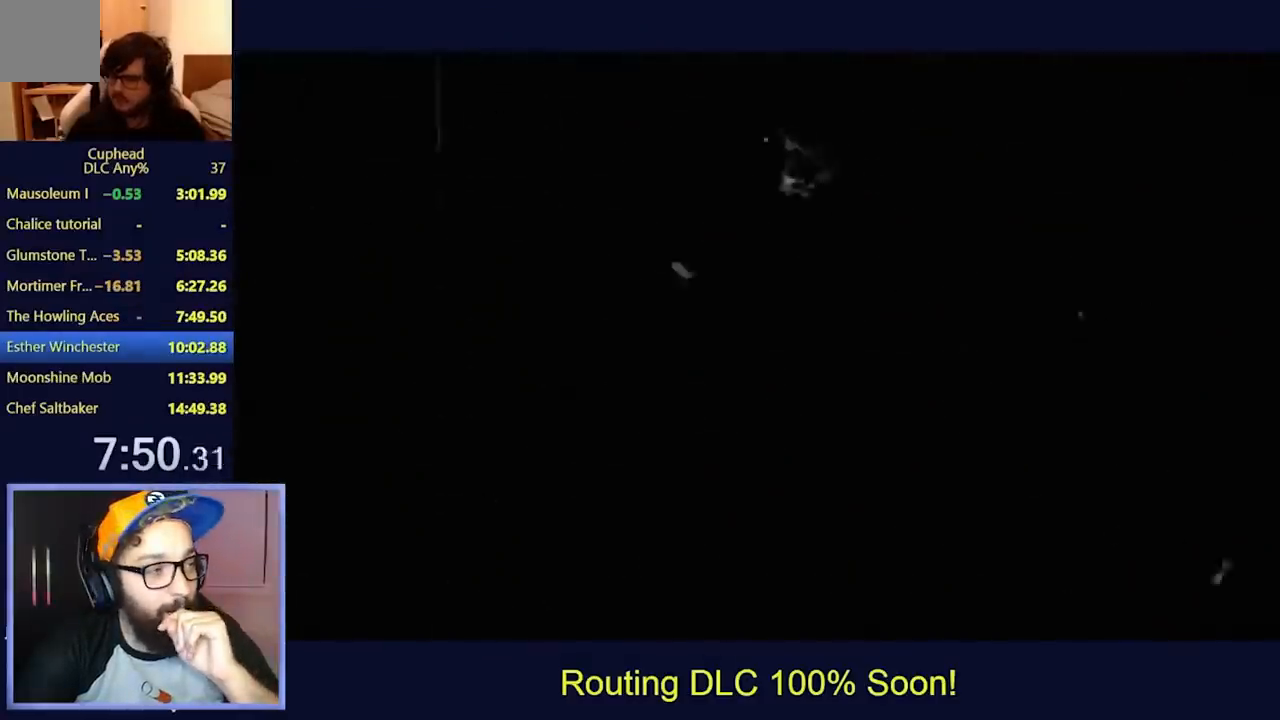
Gameplay with a controller (Xbox layout); each line is a JSON object with the inputs held at the frame after it. "events" lists button and stick changes between this image and that frame as [ms after this image, input, new state], when the widget could be followed in between. Not read: L3 R3 right_stick.
{"buttons": [], "left_stick": "up", "events": [[500, "left_stick", "up"]]}
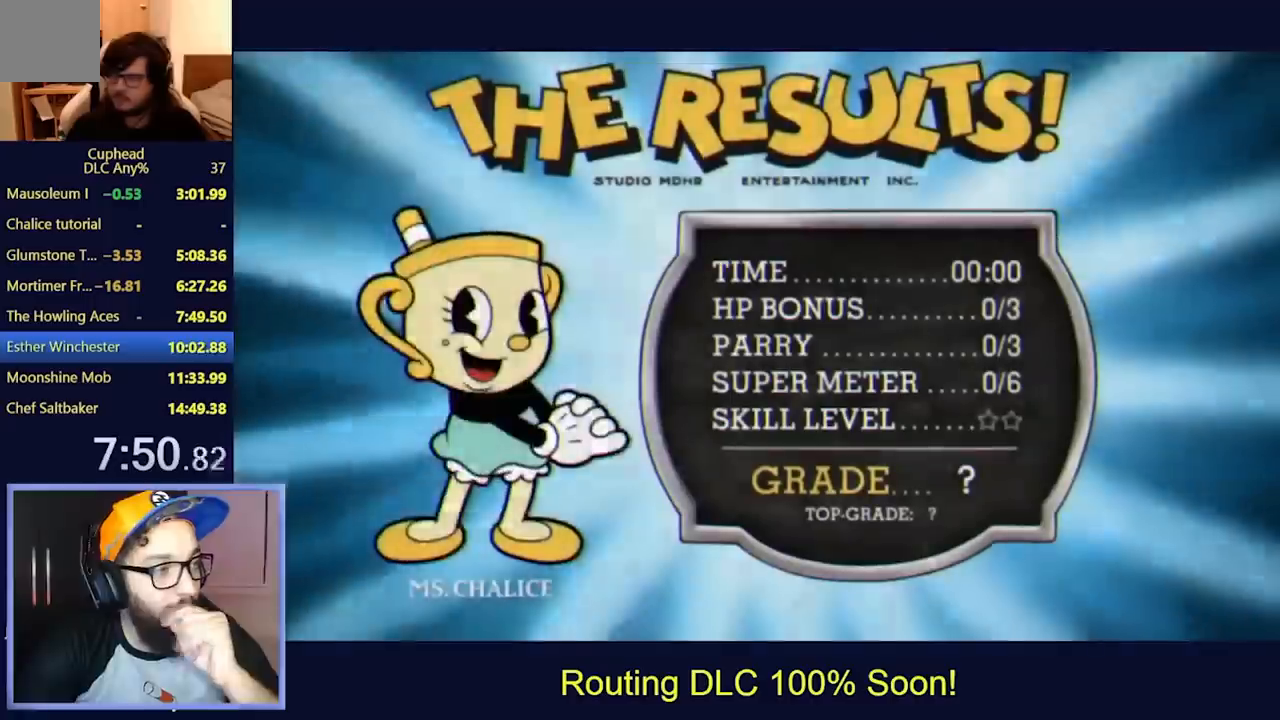
{"buttons": [], "left_stick": "center", "events": [[67, "left_stick", "center"]]}
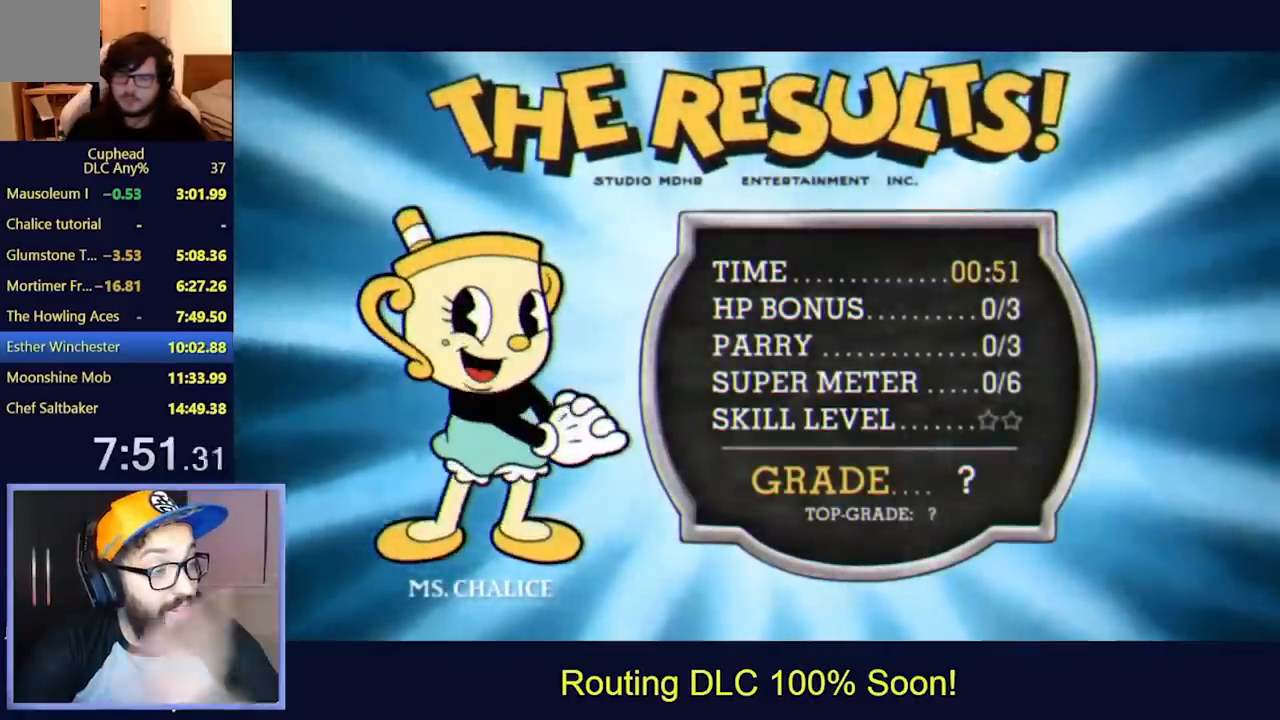
{"buttons": [], "left_stick": "center", "events": []}
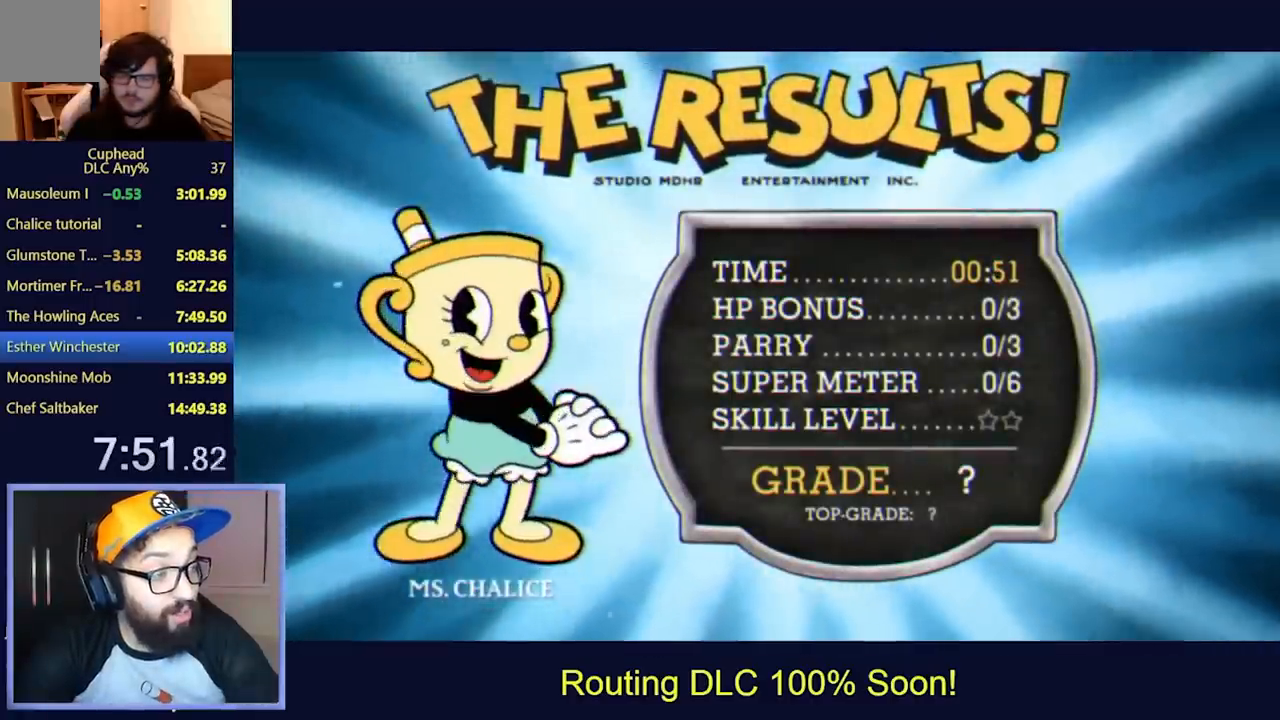
{"buttons": [], "left_stick": "center", "events": []}
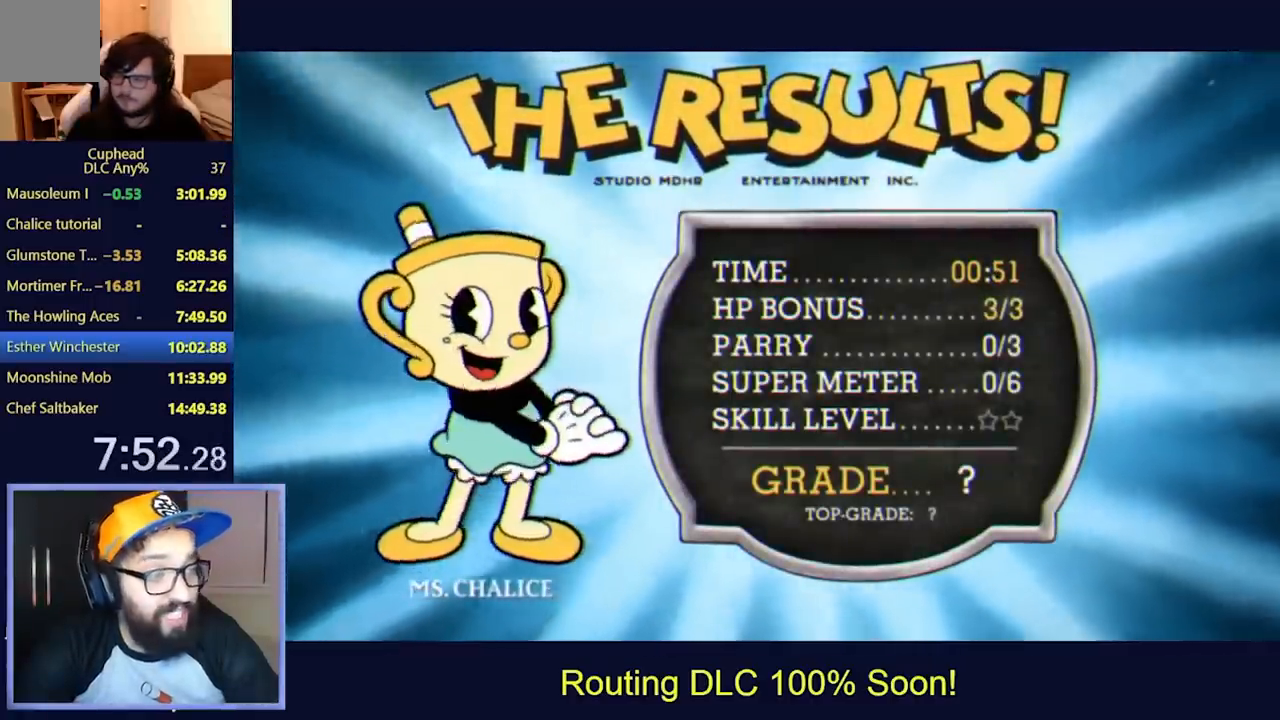
{"buttons": [], "left_stick": "center", "events": []}
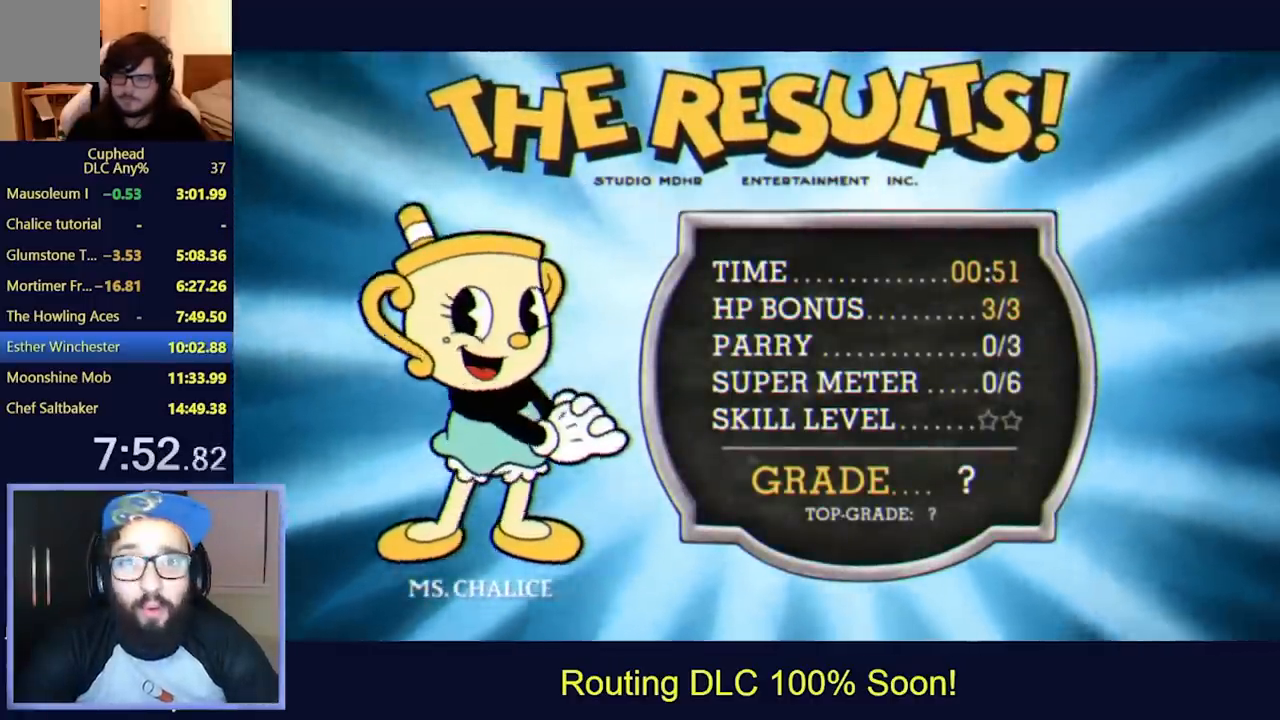
{"buttons": [], "left_stick": "center", "events": []}
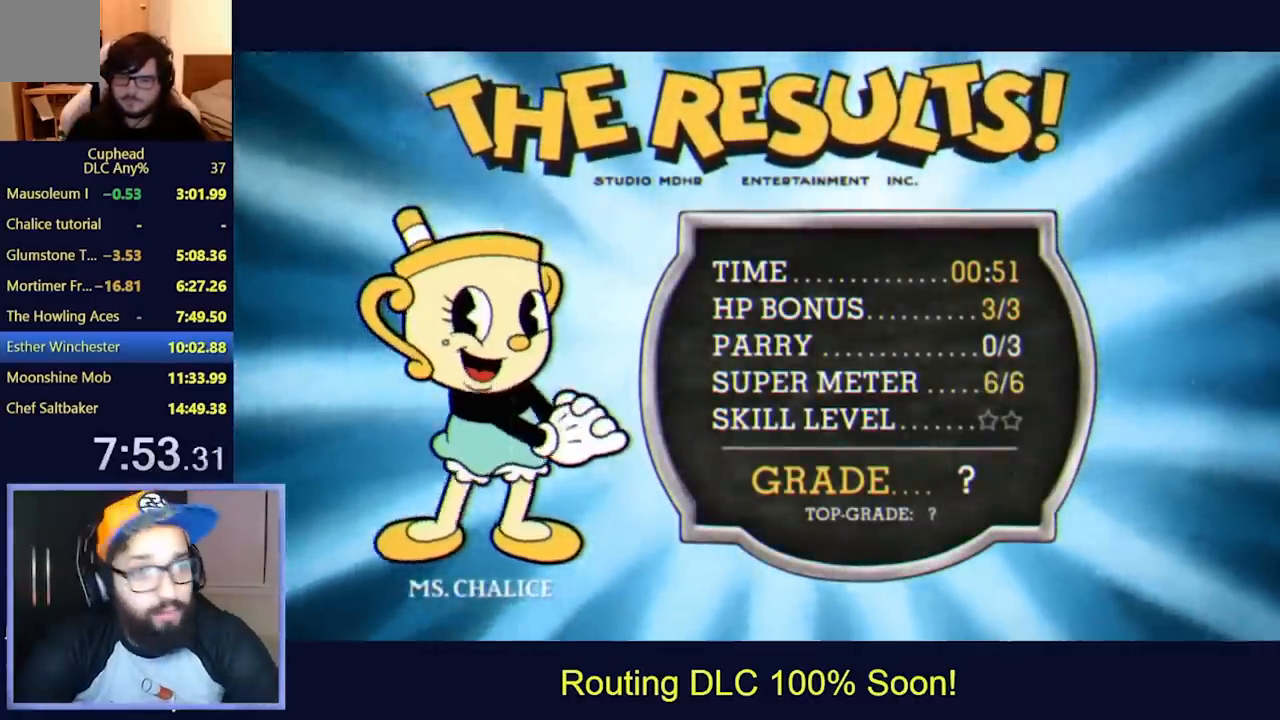
{"buttons": [], "left_stick": "center", "events": [[433, "A", "down"], [500, "A", "up"]]}
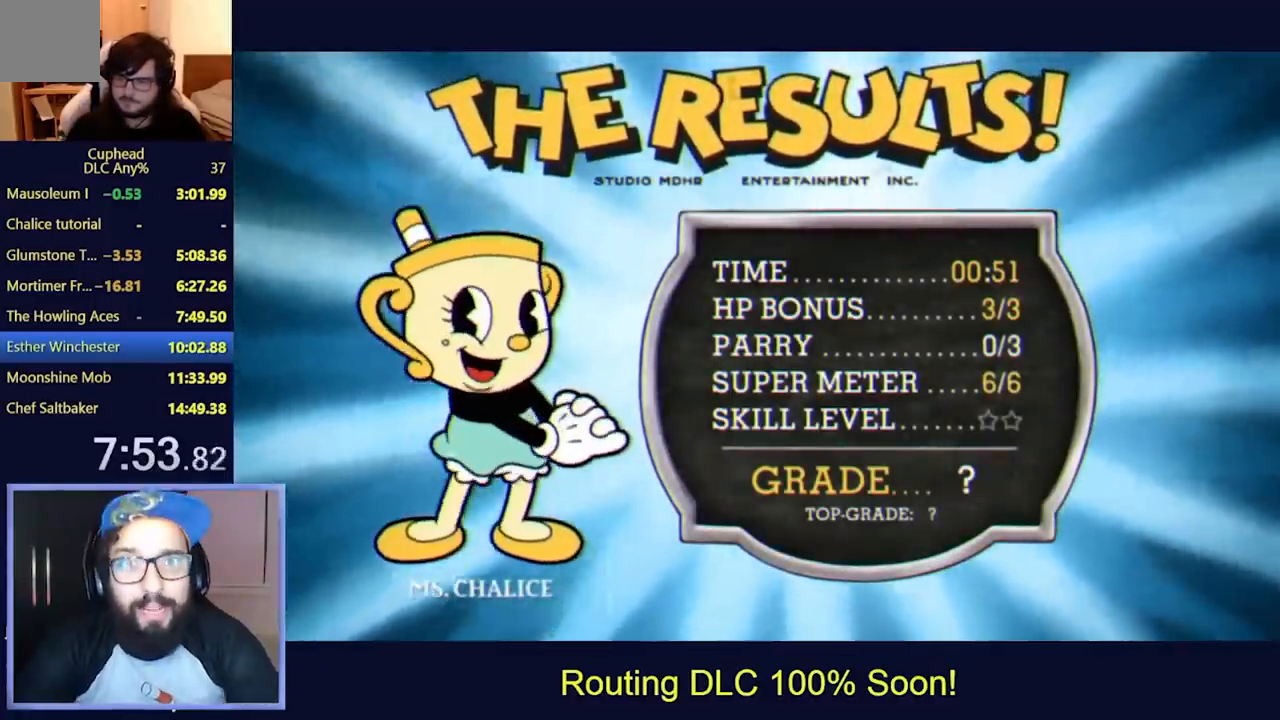
{"buttons": ["A"], "left_stick": "center", "events": [[67, "A", "down"], [133, "A", "up"], [167, "A", "down"], [333, "A", "up"], [367, "A", "down"], [400, "A", "up"], [467, "A", "down"]]}
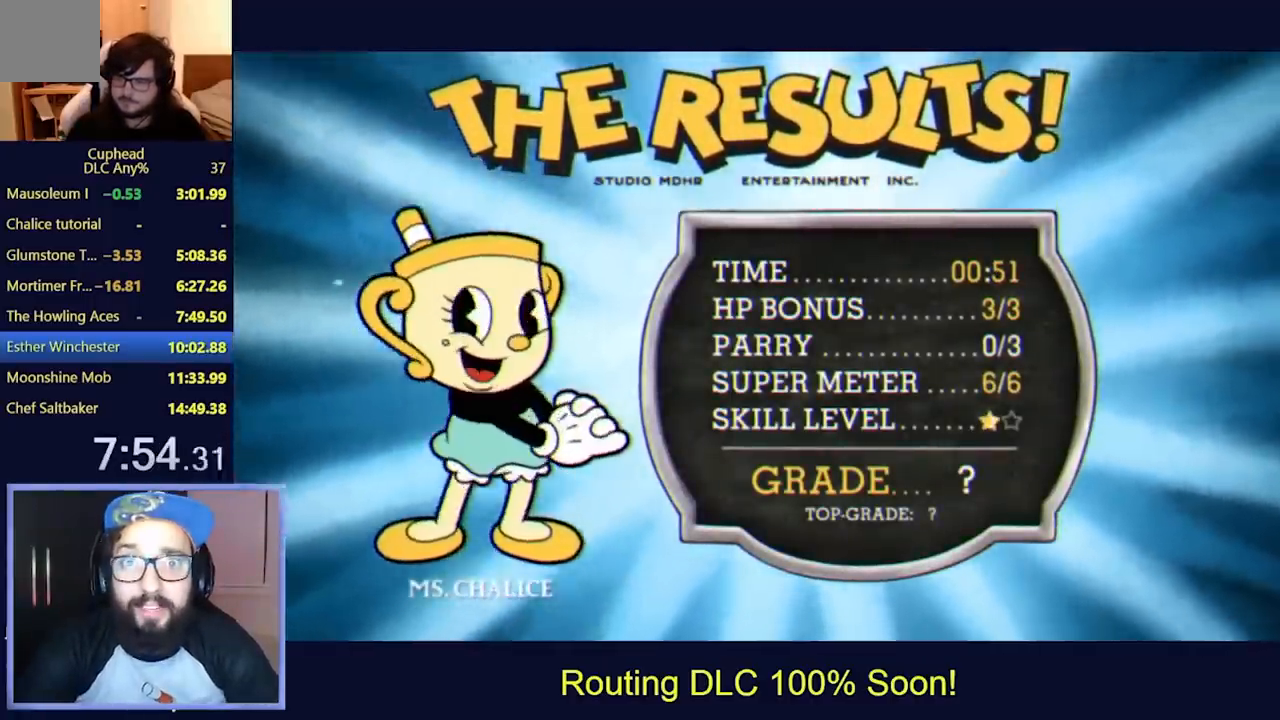
{"buttons": [], "left_stick": "center", "events": [[33, "A", "up"], [100, "A", "down"], [267, "A", "up"], [333, "A", "down"], [367, "A", "up"], [400, "A", "down"], [433, "A", "up"]]}
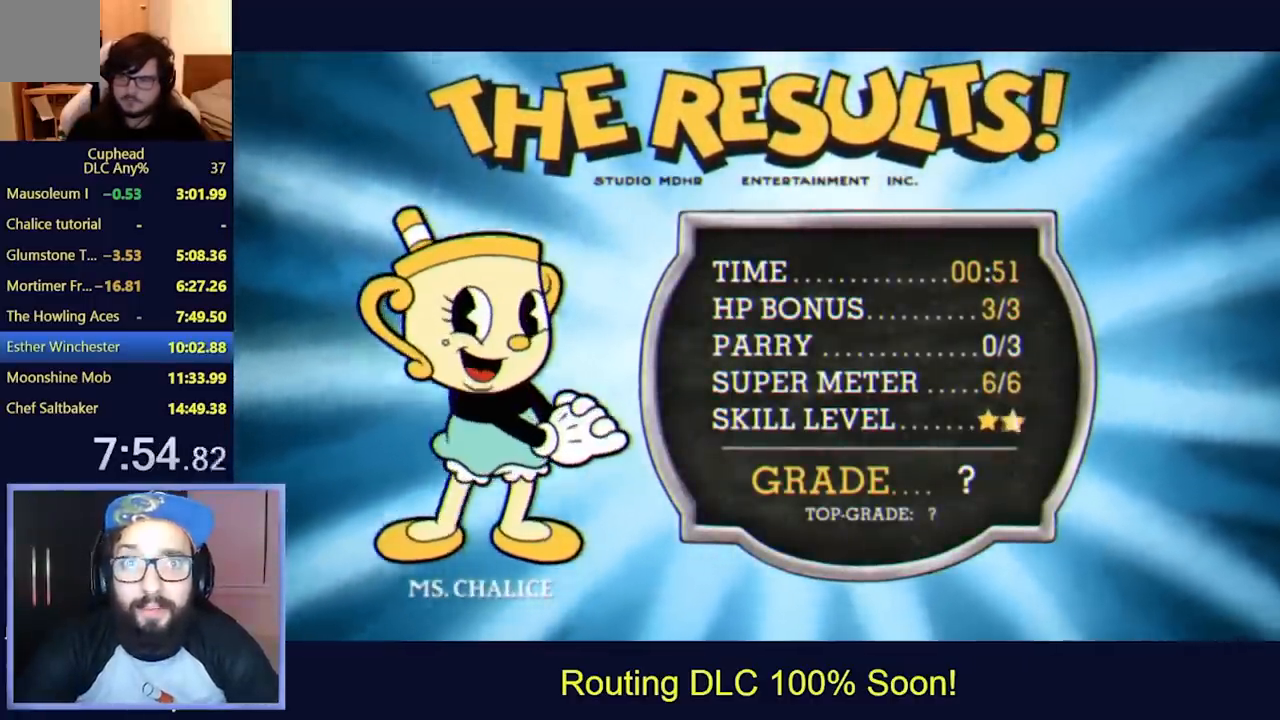
{"buttons": [], "left_stick": "center", "events": [[33, "A", "down"], [67, "A", "up"], [133, "A", "down"], [167, "A", "up"], [233, "A", "down"], [267, "A", "up"], [333, "A", "down"], [367, "A", "up"], [433, "A", "down"], [500, "A", "up"]]}
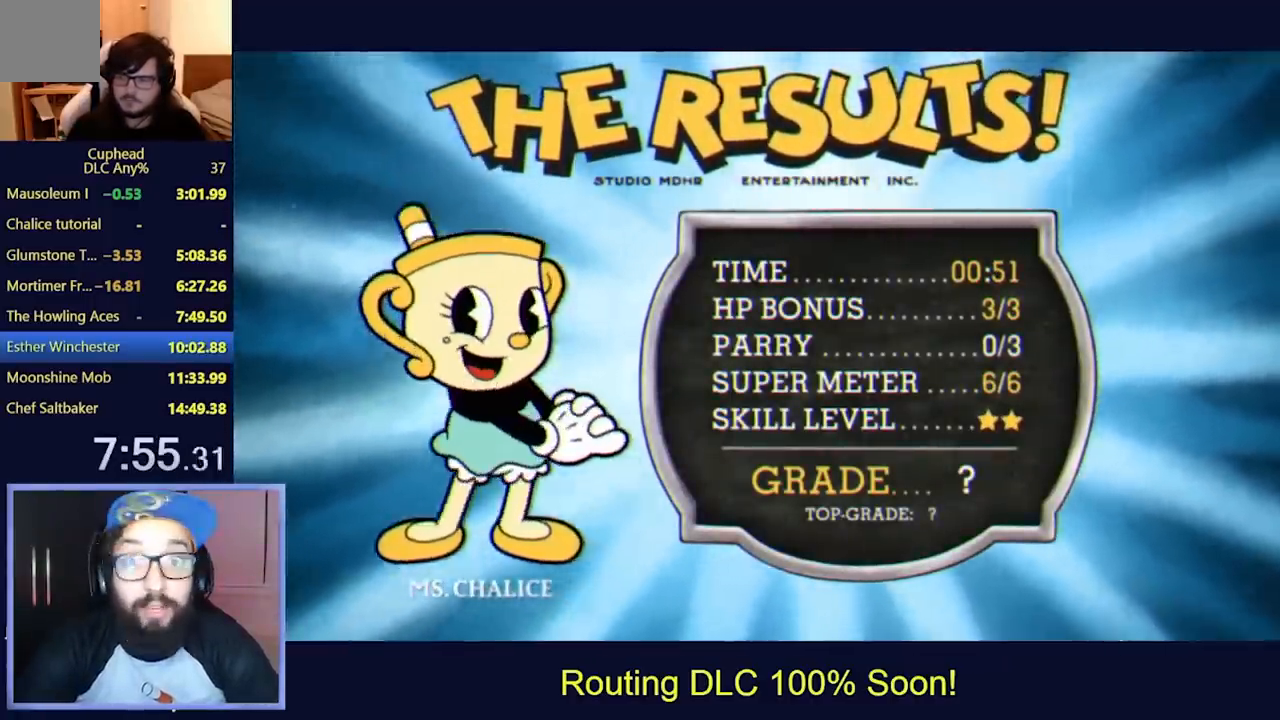
{"buttons": ["A"], "left_stick": "center", "events": [[33, "A", "down"], [133, "A", "up"], [167, "A", "down"], [300, "A", "up"], [367, "A", "down"], [433, "A", "up"], [500, "A", "down"]]}
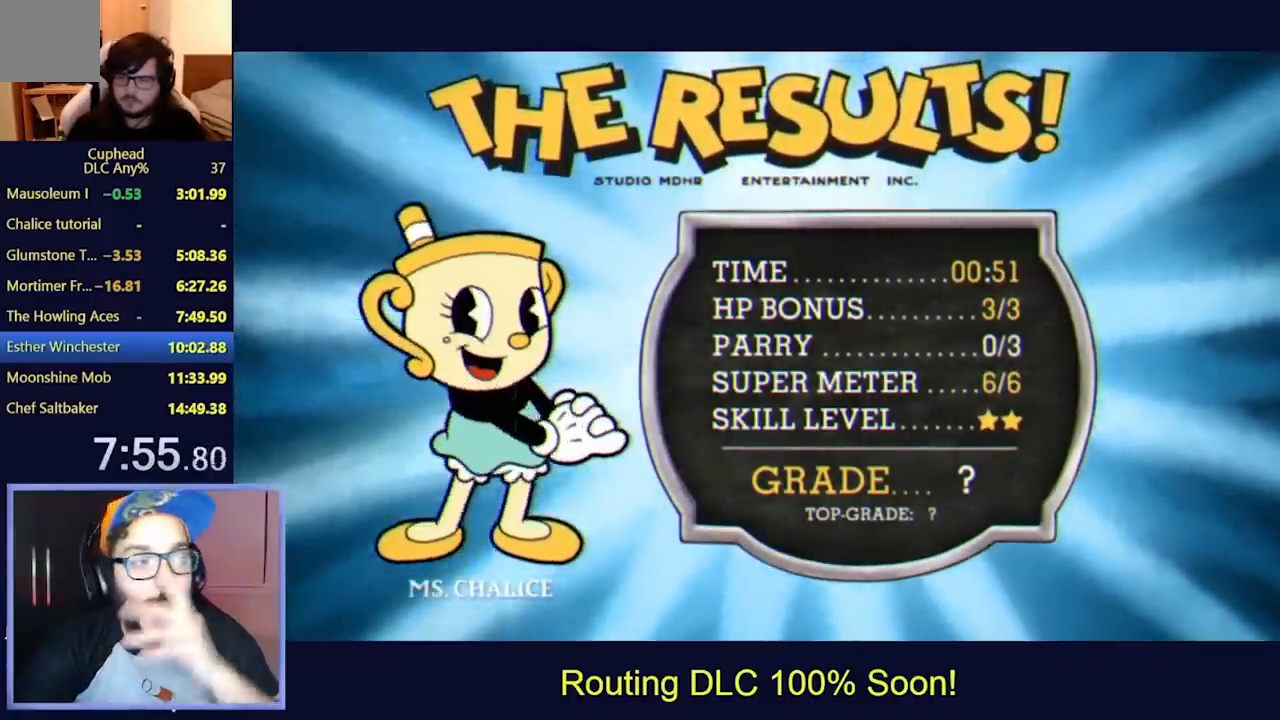
{"buttons": [], "left_stick": "center", "events": [[33, "A", "up"], [100, "A", "down"], [133, "A", "up"], [433, "A", "down"], [467, "A", "up"]]}
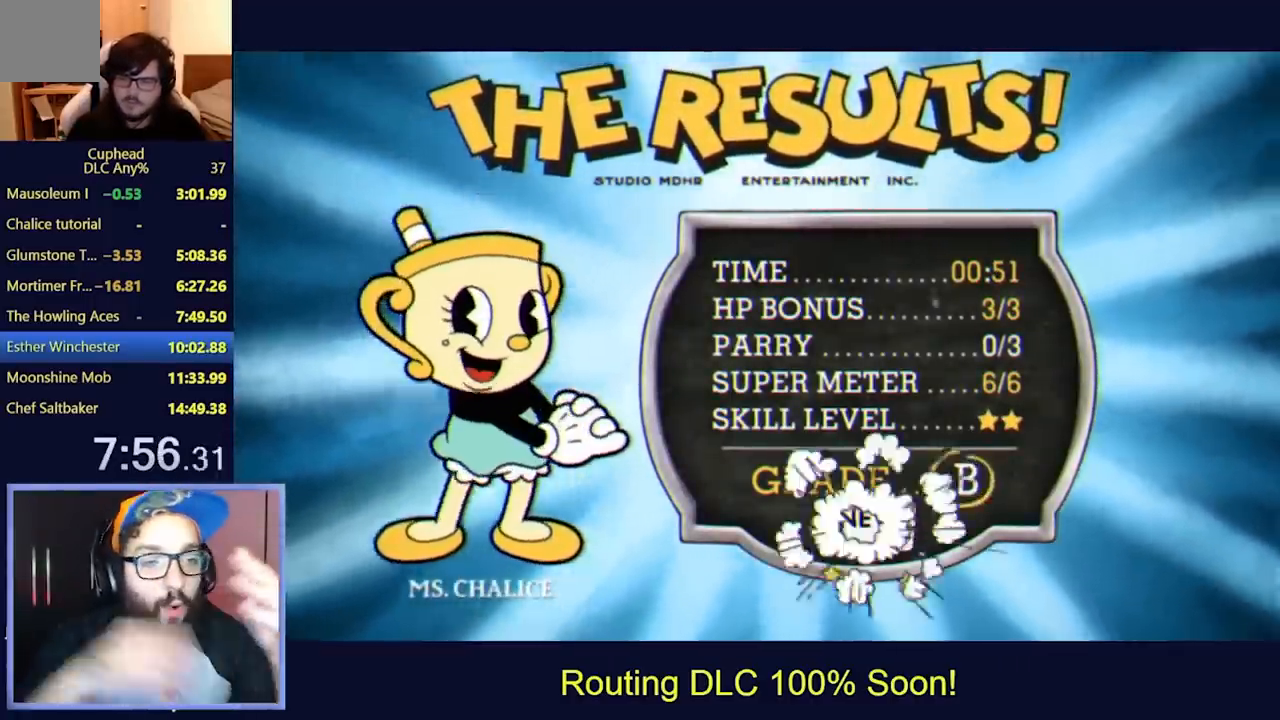
{"buttons": ["A"], "left_stick": "center", "events": [[33, "A", "down"], [100, "A", "up"], [167, "A", "down"], [200, "A", "up"], [300, "A", "down"], [333, "A", "up"], [400, "A", "down"], [433, "A", "up"], [500, "A", "down"]]}
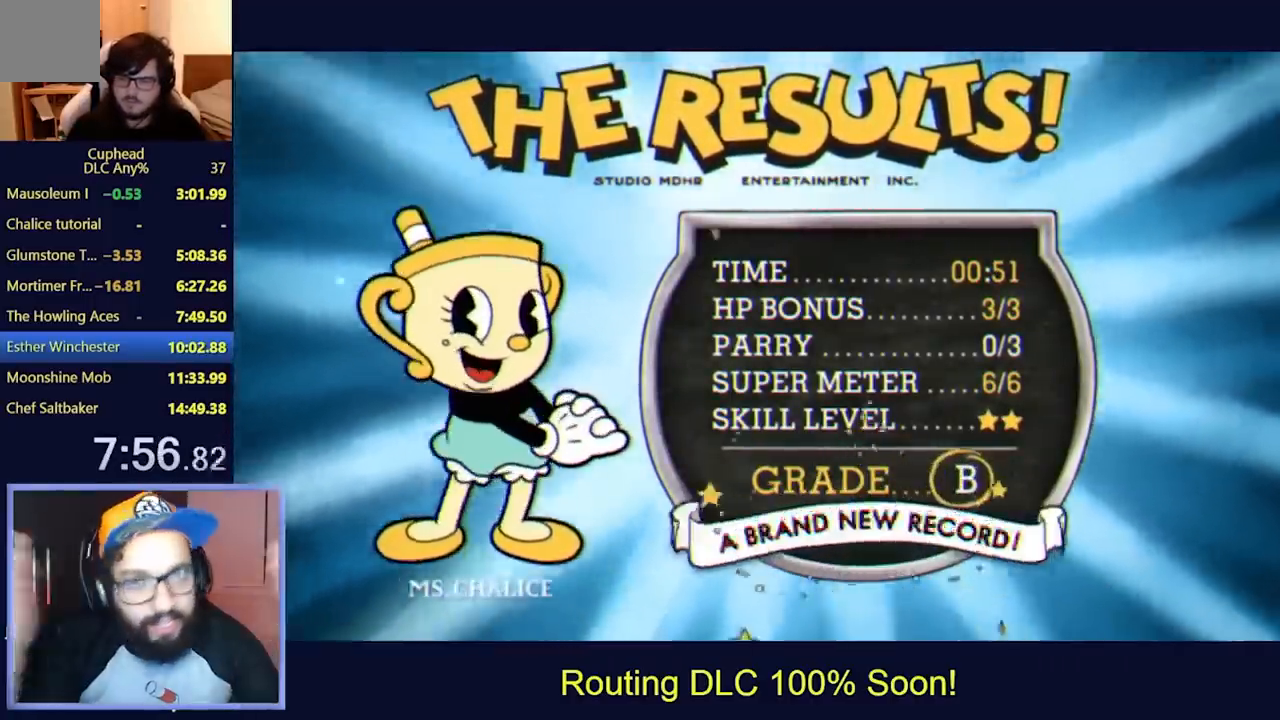
{"buttons": [], "left_stick": "center", "events": [[67, "A", "up"], [133, "A", "down"], [167, "A", "up"], [333, "A", "down"], [433, "A", "up"], [467, "A", "down"], [500, "A", "up"]]}
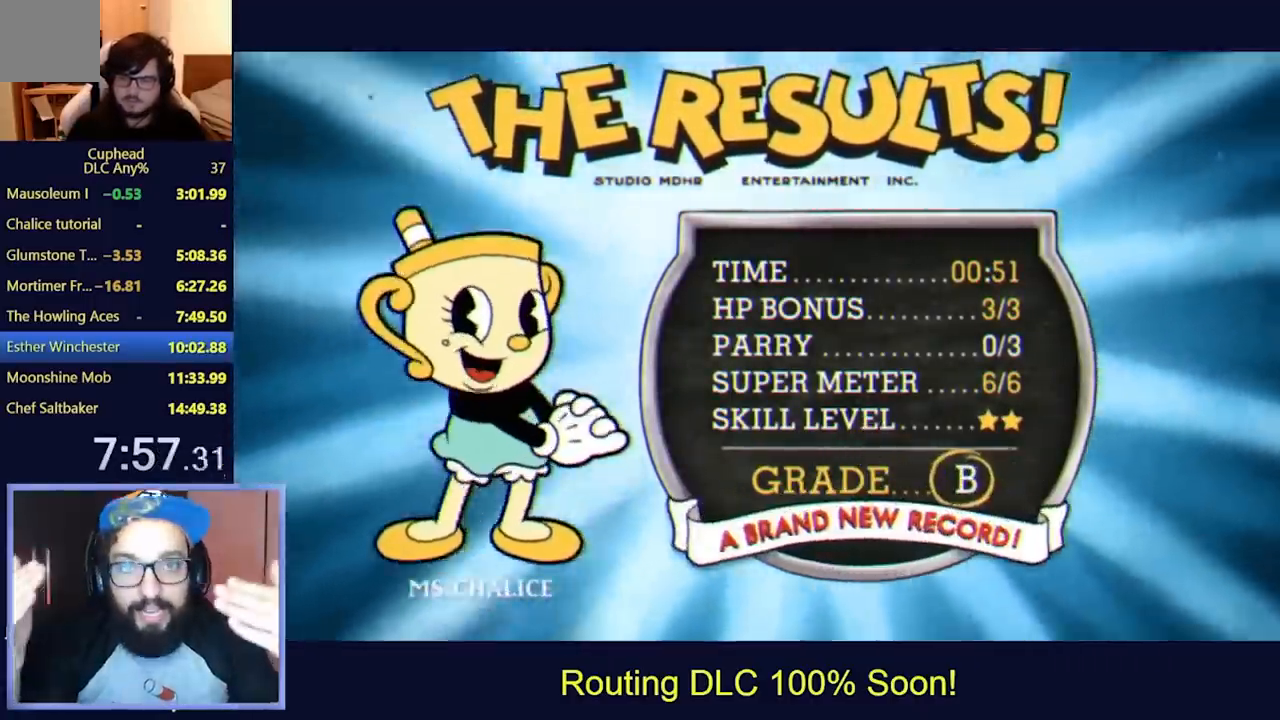
{"buttons": [], "left_stick": "center", "events": [[67, "A", "down"], [133, "A", "up"], [167, "A", "down"], [233, "A", "up"], [400, "A", "down"], [433, "A", "up"]]}